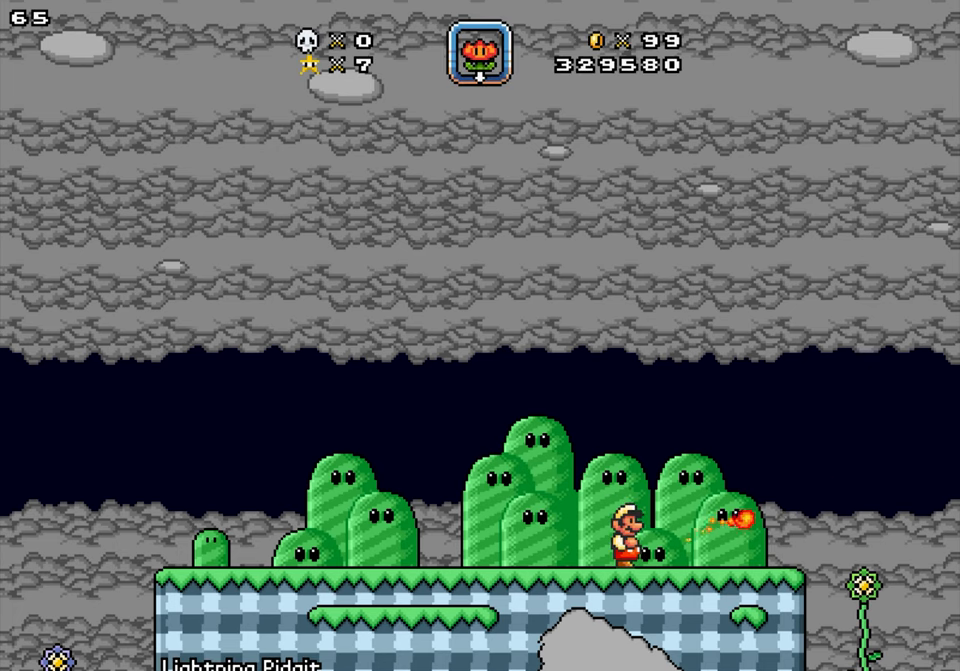
Gameplay with a controller; each line is a JSON object with the inputs held at the frame after it. "events" lists button and stick changes between this image and that frame as [ms after this image, input, new state], when the widget could be followed in between. Not read: B L3 R3.
{"buttons": ["DPAD_LEFT"], "events": [[166, "DPAD_UP", "down"], [200, "DPAD_LEFT", "down"], [216, "DPAD_UP", "up"], [400, "Y", "down"], [483, "Y", "up"]]}
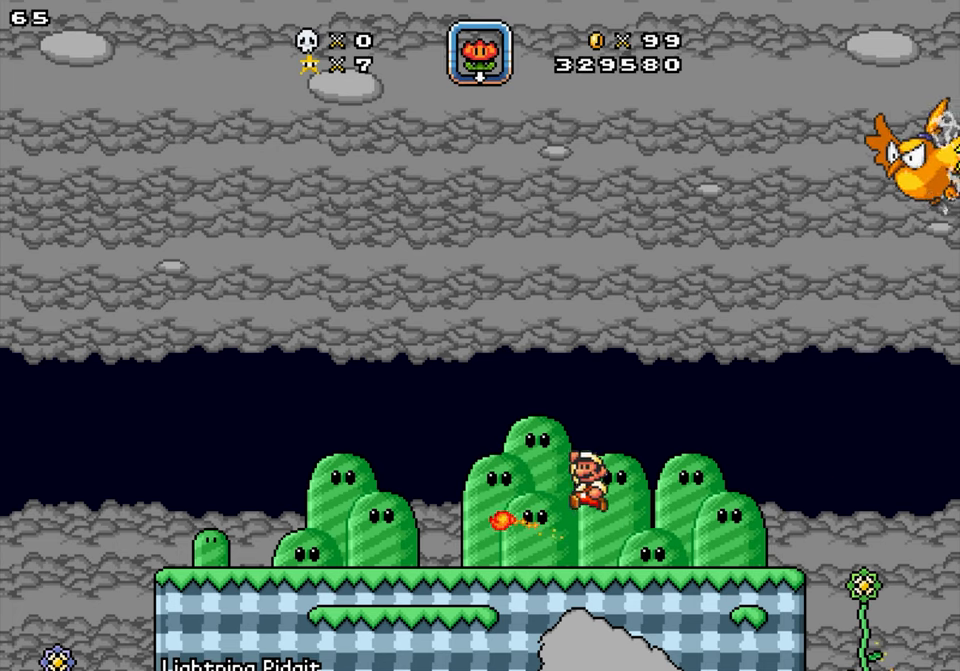
{"buttons": ["DPAD_LEFT"], "events": []}
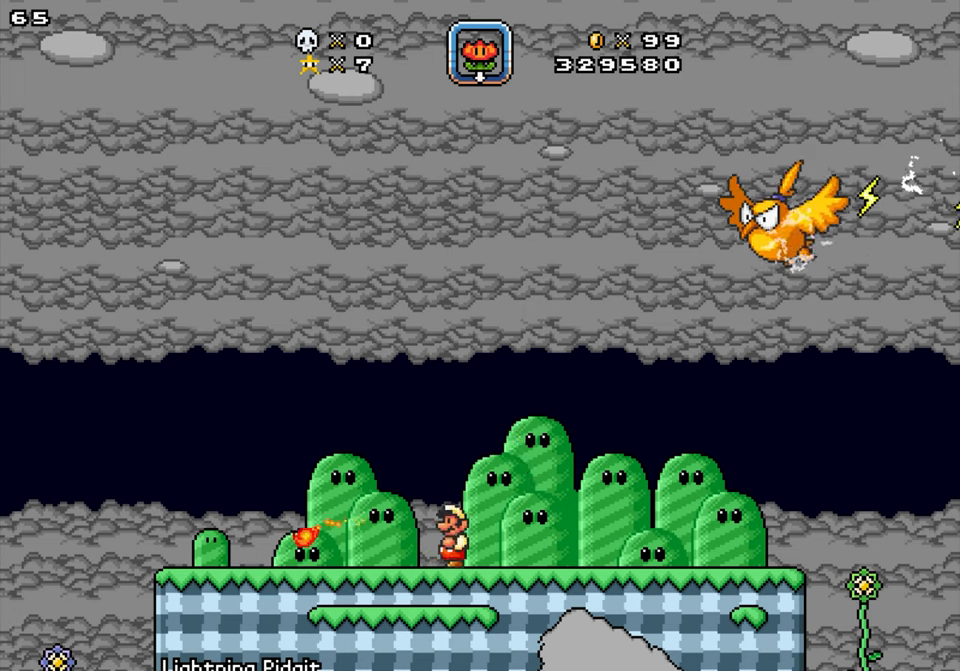
{"buttons": ["DPAD_UP"], "events": [[33, "Y", "down"], [250, "DPAD_LEFT", "up"], [267, "DPAD_RIGHT", "down"], [350, "DPAD_UP", "down"], [417, "Y", "up"], [483, "DPAD_RIGHT", "up"]]}
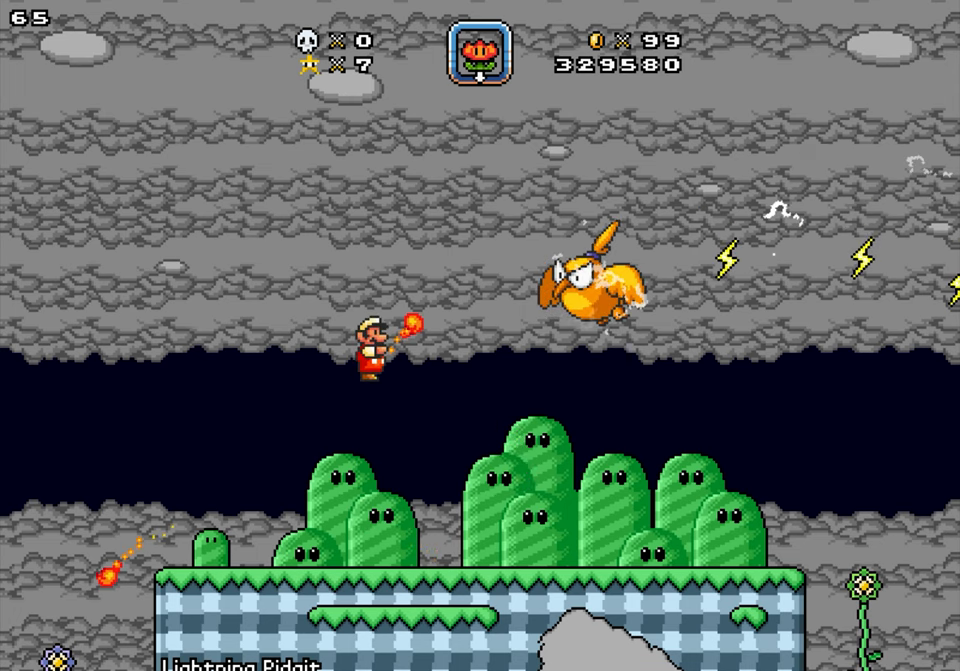
{"buttons": ["DPAD_RIGHT"], "events": [[33, "DPAD_UP", "up"], [83, "DPAD_LEFT", "down"], [200, "DPAD_LEFT", "up"], [200, "DPAD_RIGHT", "down"]]}
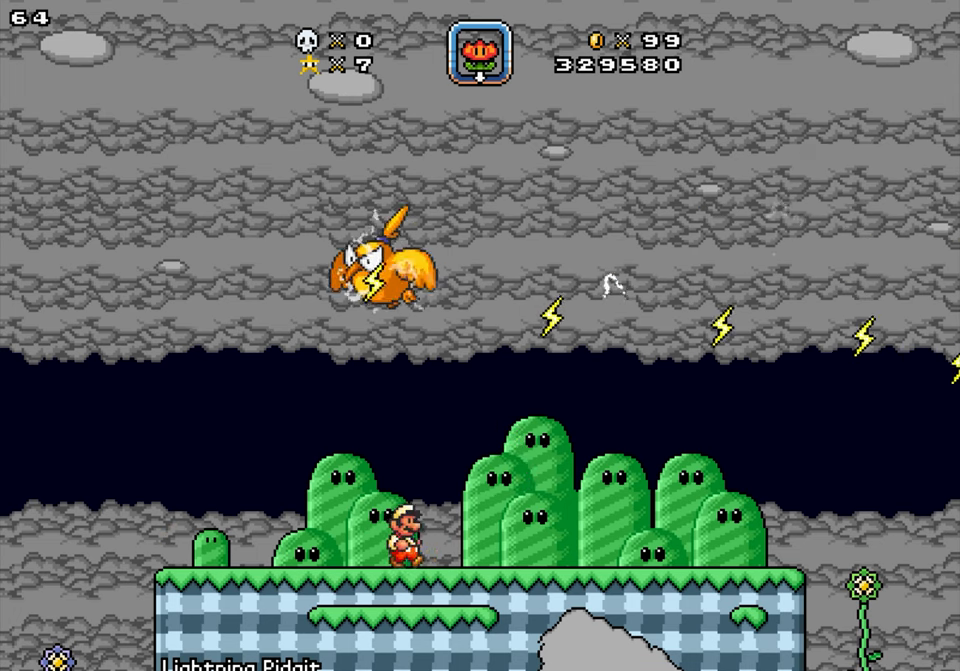
{"buttons": [], "events": [[217, "DPAD_RIGHT", "up"], [233, "DPAD_LEFT", "down"], [333, "DPAD_LEFT", "up"]]}
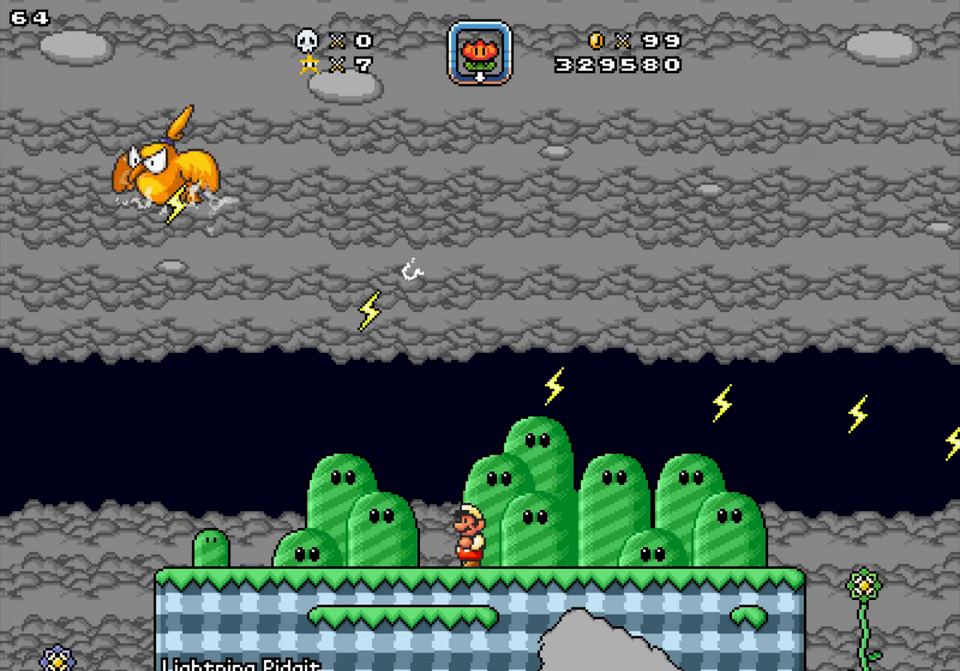
{"buttons": [], "events": []}
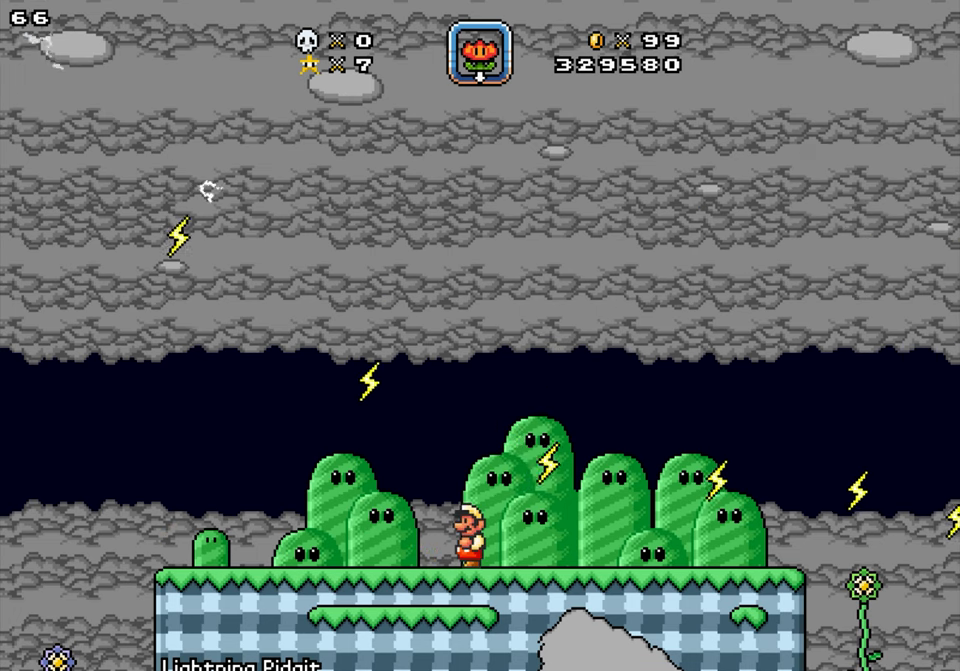
{"buttons": [], "events": []}
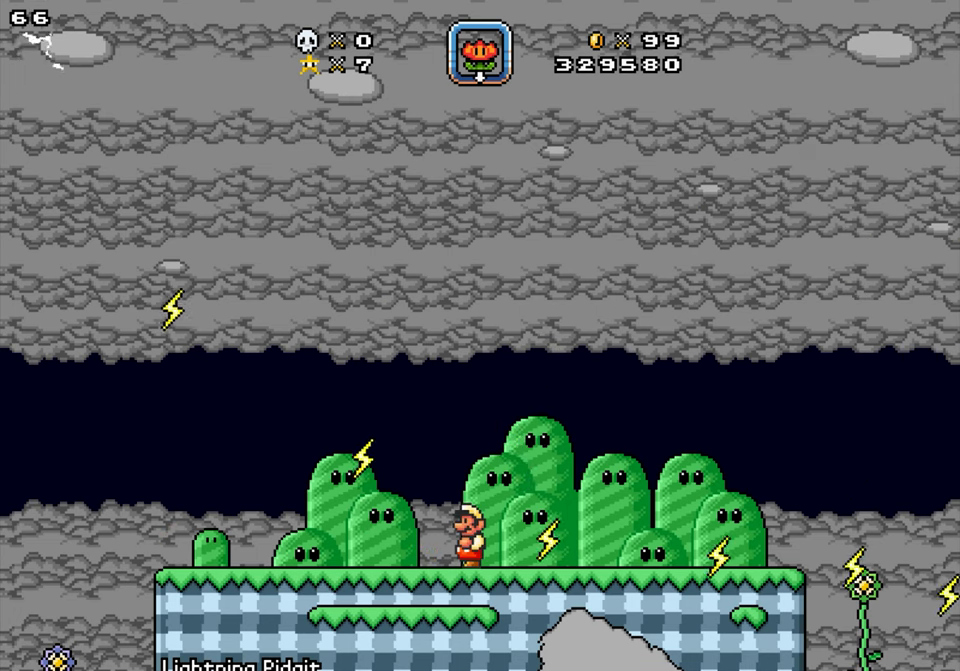
{"buttons": [], "events": []}
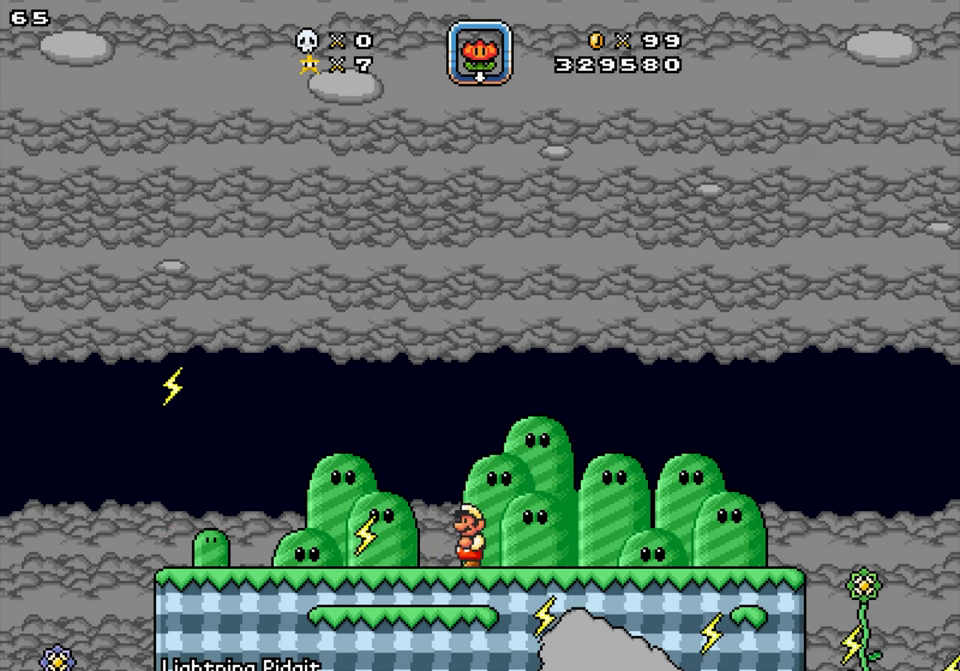
{"buttons": [], "events": []}
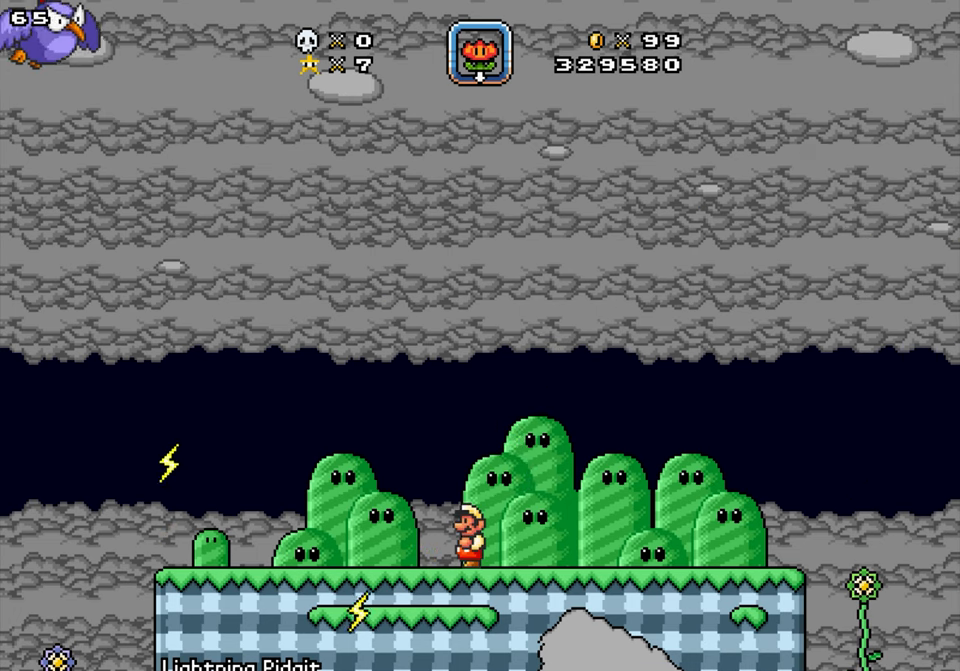
{"buttons": [], "events": []}
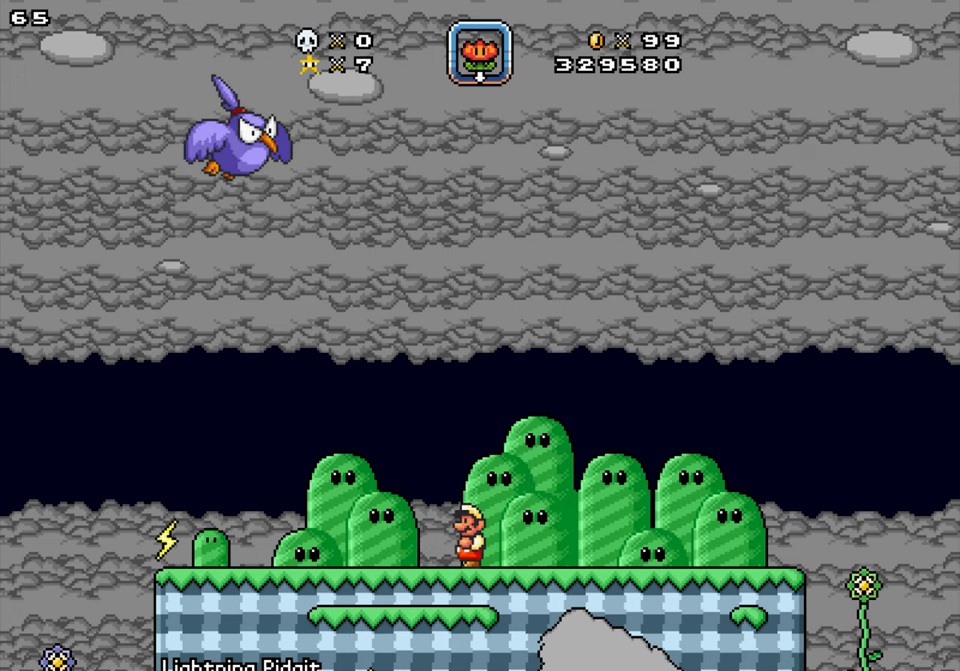
{"buttons": ["DPAD_RIGHT"], "events": [[67, "DPAD_LEFT", "down"], [267, "Y", "down"], [433, "DPAD_LEFT", "up"], [467, "DPAD_RIGHT", "down"], [467, "Y", "up"]]}
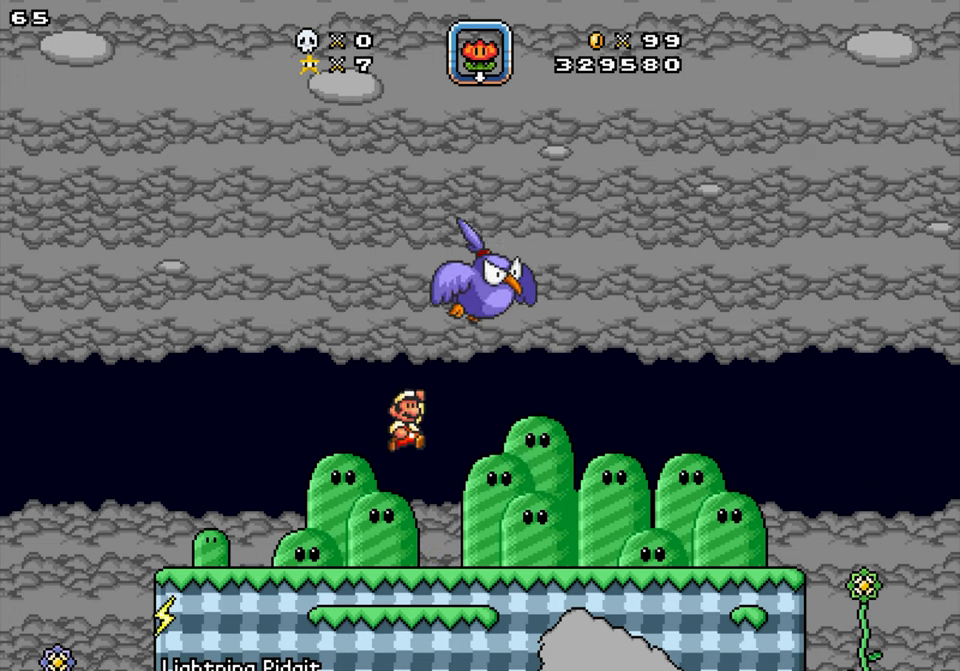
{"buttons": ["DPAD_RIGHT"], "events": [[17, "DPAD_UP", "down"], [300, "DPAD_UP", "up"]]}
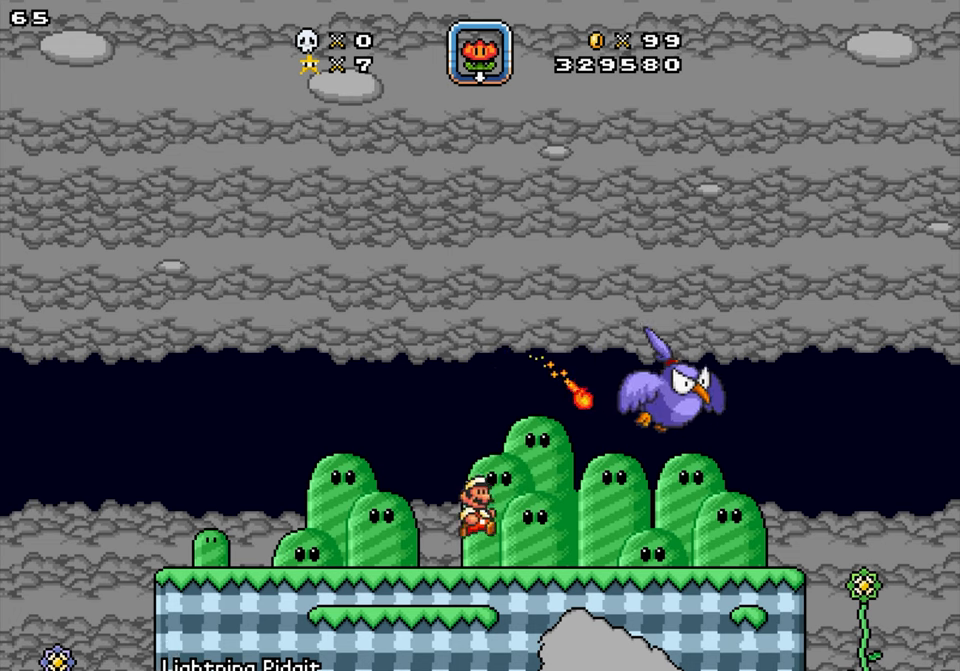
{"buttons": ["DPAD_RIGHT"], "events": [[184, "Y", "down"], [267, "DPAD_UP", "down"], [384, "Y", "up"], [500, "DPAD_UP", "up"]]}
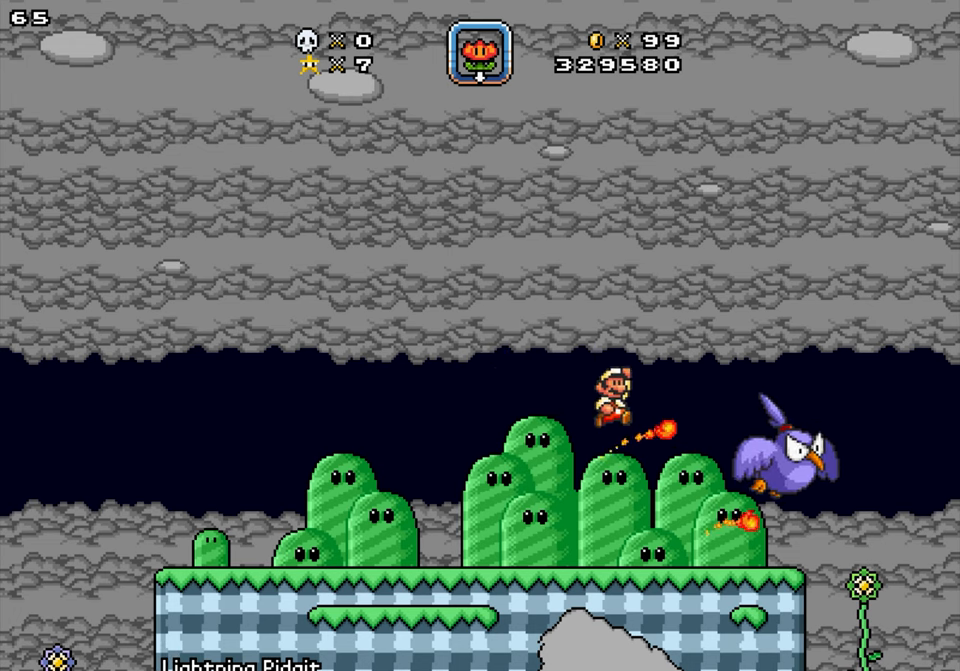
{"buttons": ["DPAD_RIGHT"], "events": [[50, "DPAD_RIGHT", "up"], [134, "DPAD_LEFT", "down"], [300, "DPAD_LEFT", "up"], [300, "DPAD_RIGHT", "down"]]}
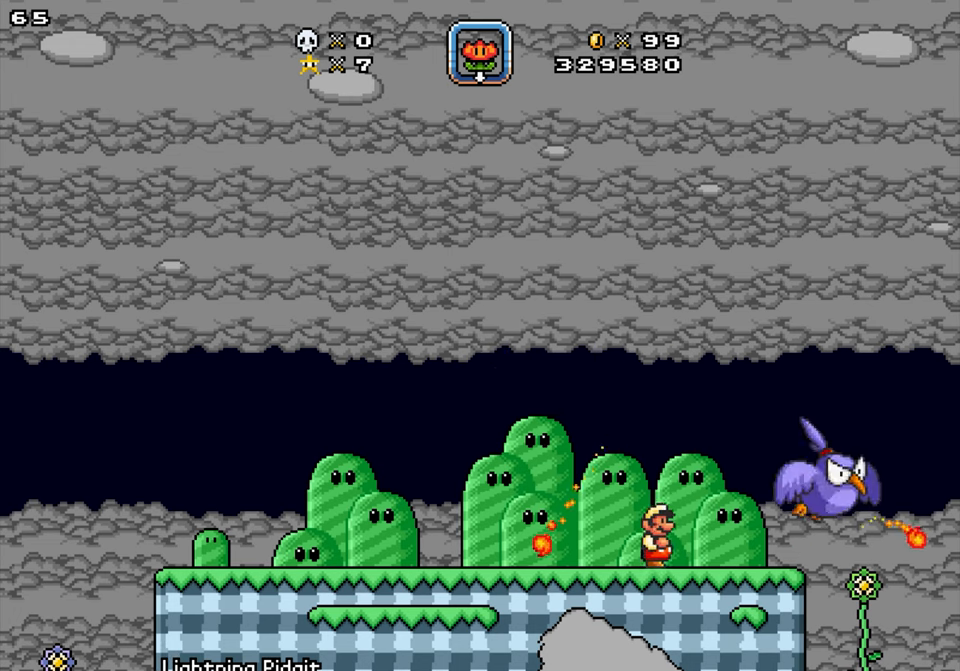
{"buttons": ["Y"], "events": [[117, "Y", "down"], [484, "DPAD_RIGHT", "up"]]}
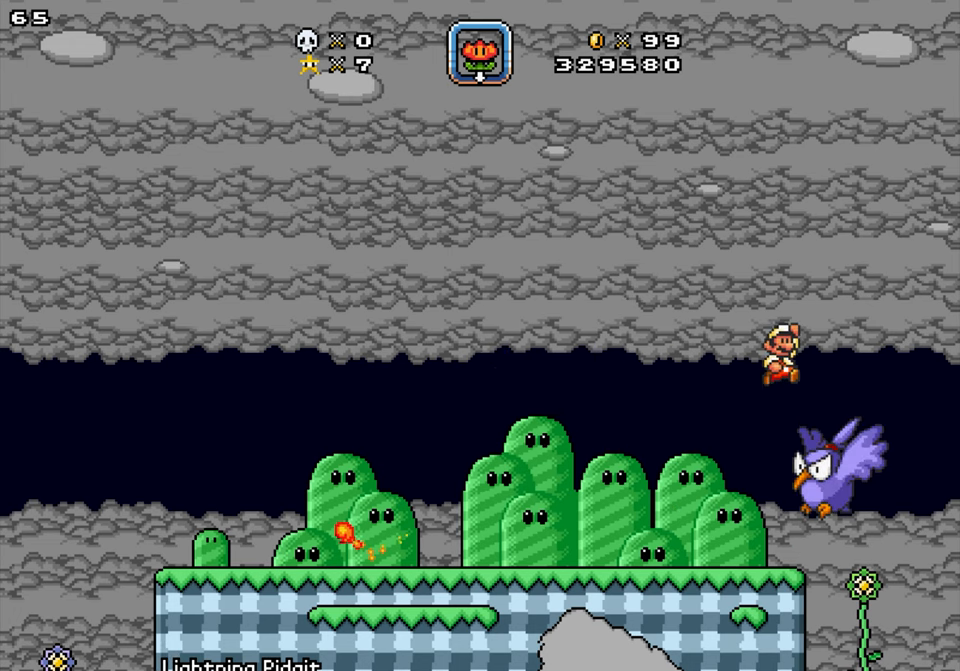
{"buttons": ["Y", "DPAD_LEFT"], "events": [[50, "DPAD_LEFT", "down"], [134, "DPAD_LEFT", "up"], [350, "DPAD_LEFT", "down"]]}
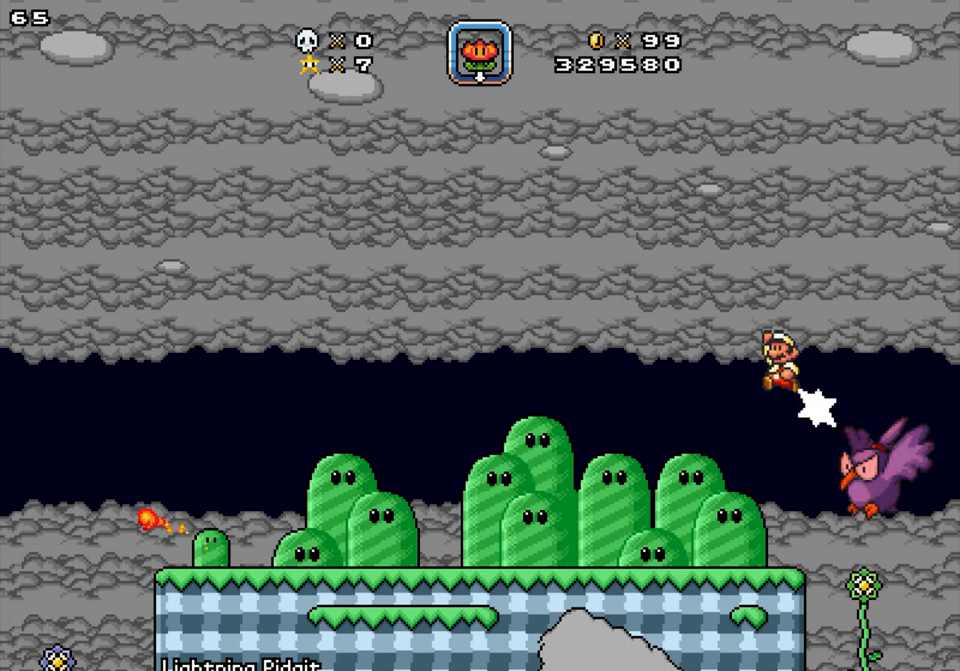
{"buttons": ["Y", "DPAD_LEFT"], "events": [[384, "DPAD_RIGHT", "down"], [417, "DPAD_LEFT", "up"], [484, "DPAD_LEFT", "down"], [484, "DPAD_RIGHT", "up"]]}
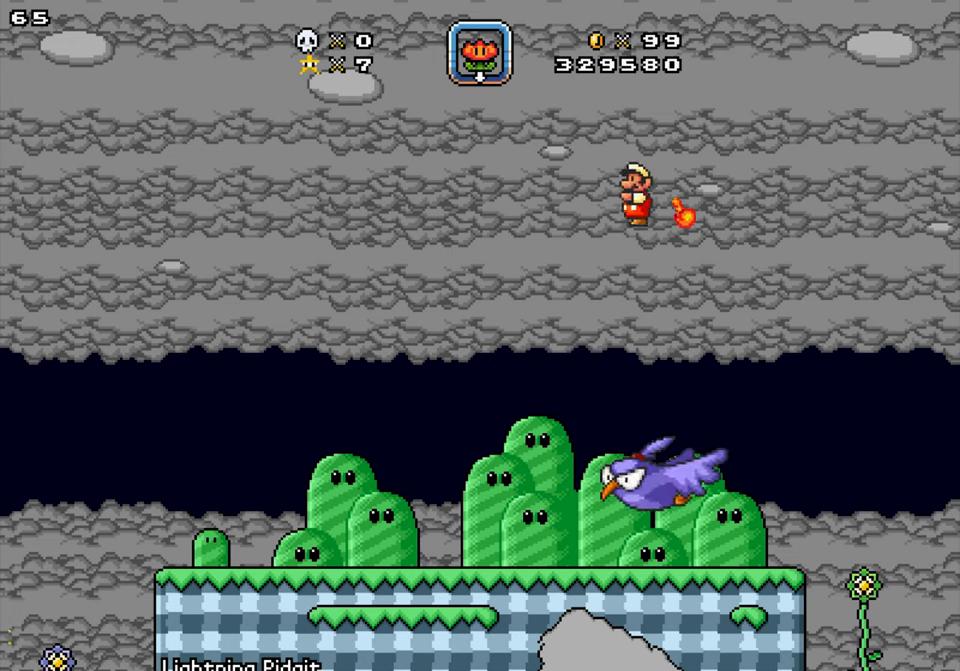
{"buttons": [], "events": [[150, "Y", "up"], [450, "DPAD_LEFT", "up"]]}
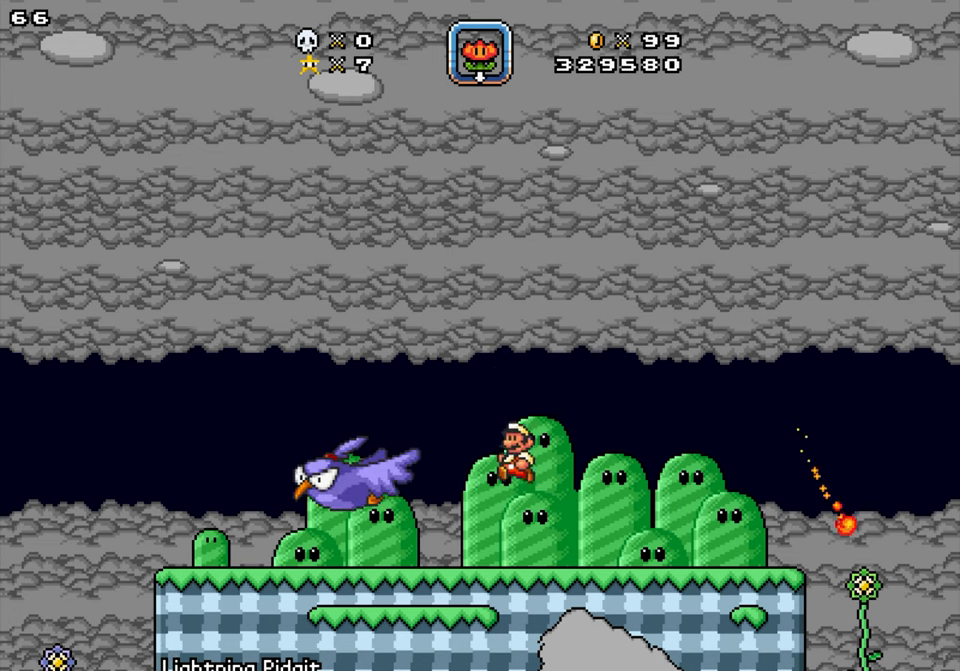
{"buttons": [], "events": [[67, "DPAD_LEFT", "down"], [367, "DPAD_LEFT", "up"]]}
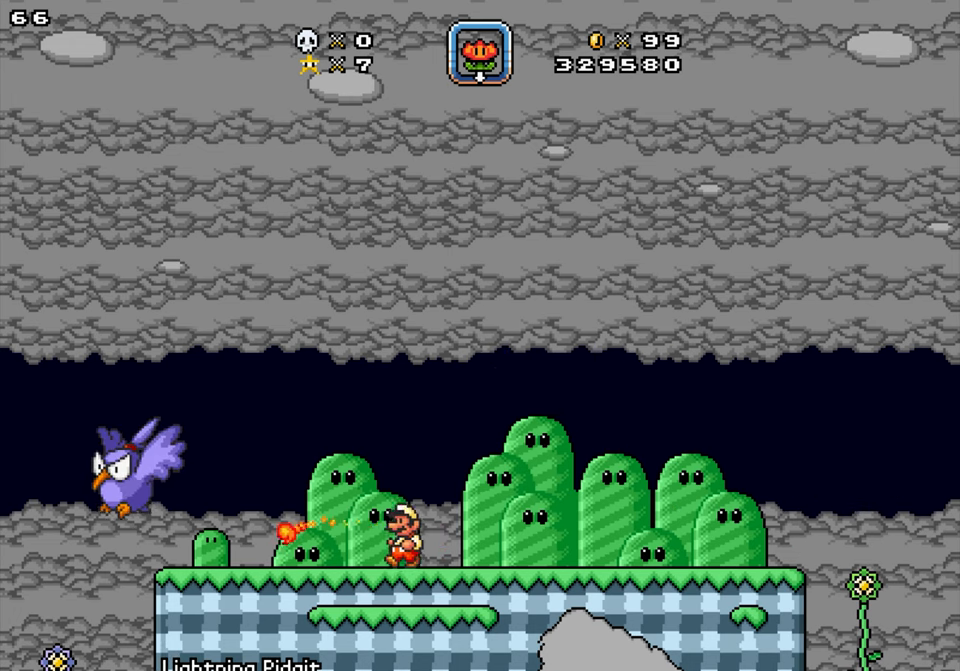
{"buttons": ["DPAD_UP"], "events": [[84, "DPAD_LEFT", "down"], [200, "DPAD_LEFT", "up"], [400, "DPAD_UP", "down"]]}
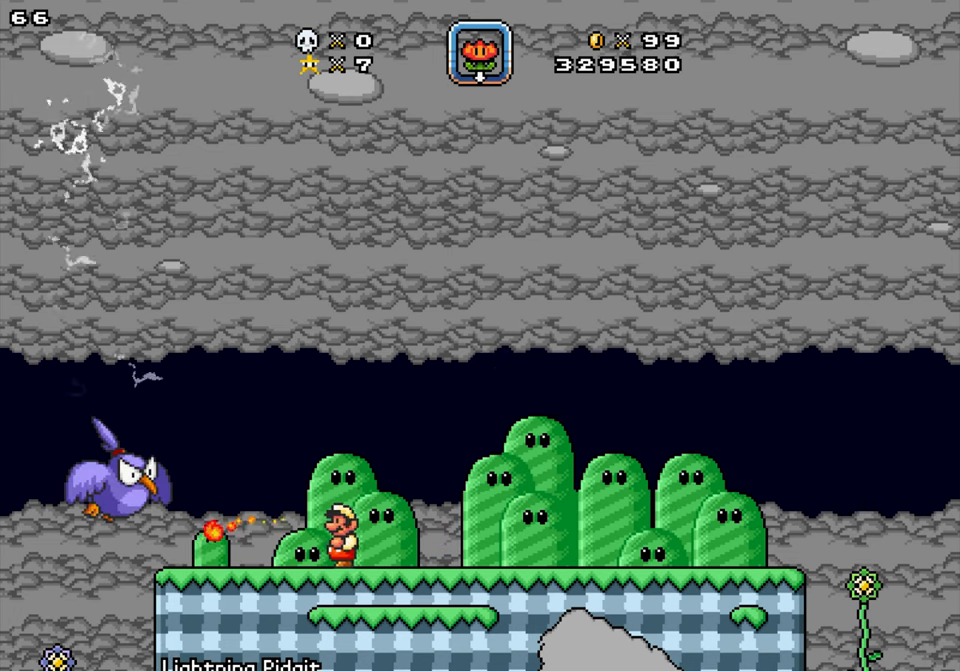
{"buttons": ["DPAD_UP", "DPAD_RIGHT"], "events": [[350, "DPAD_RIGHT", "down"]]}
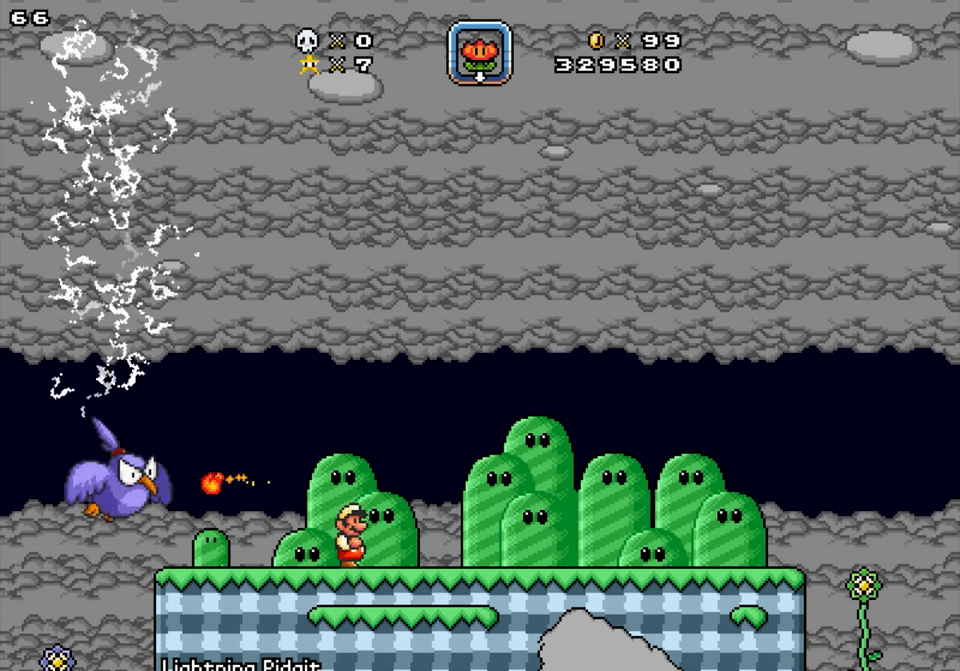
{"buttons": ["DPAD_RIGHT"], "events": [[34, "DPAD_LEFT", "down"], [67, "DPAD_RIGHT", "up"], [150, "DPAD_LEFT", "up"], [200, "DPAD_RIGHT", "down"], [417, "DPAD_UP", "up"]]}
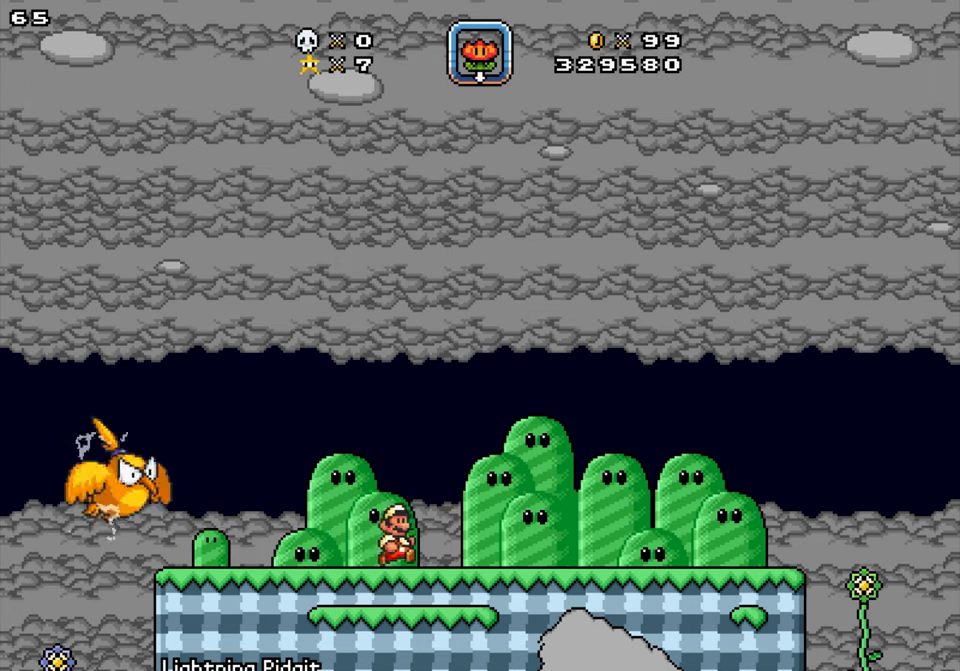
{"buttons": ["DPAD_RIGHT"], "events": []}
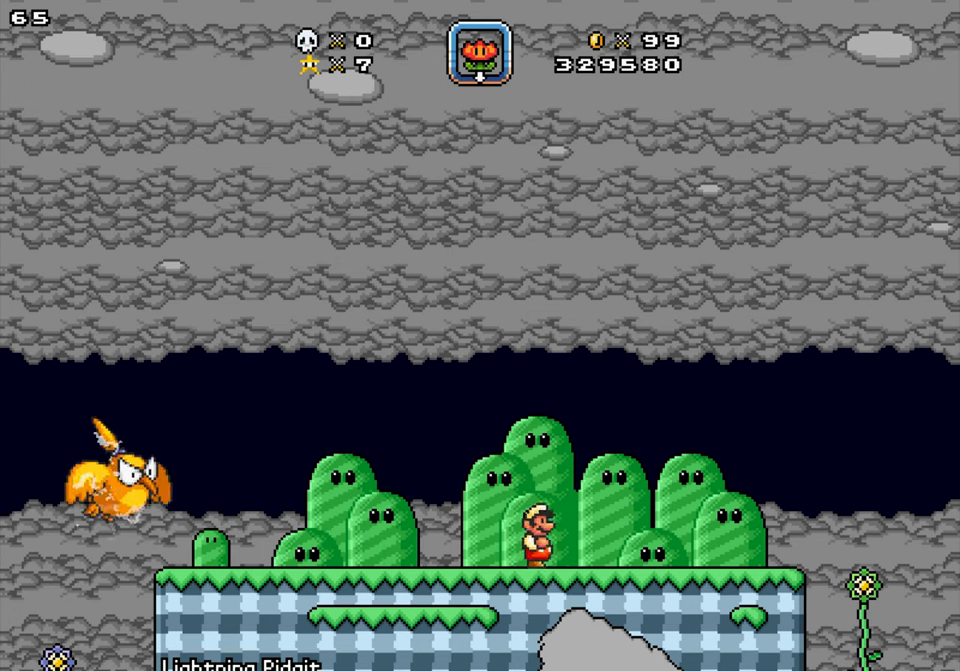
{"buttons": [], "events": [[50, "DPAD_RIGHT", "up"], [83, "DPAD_LEFT", "down"], [250, "DPAD_LEFT", "up"]]}
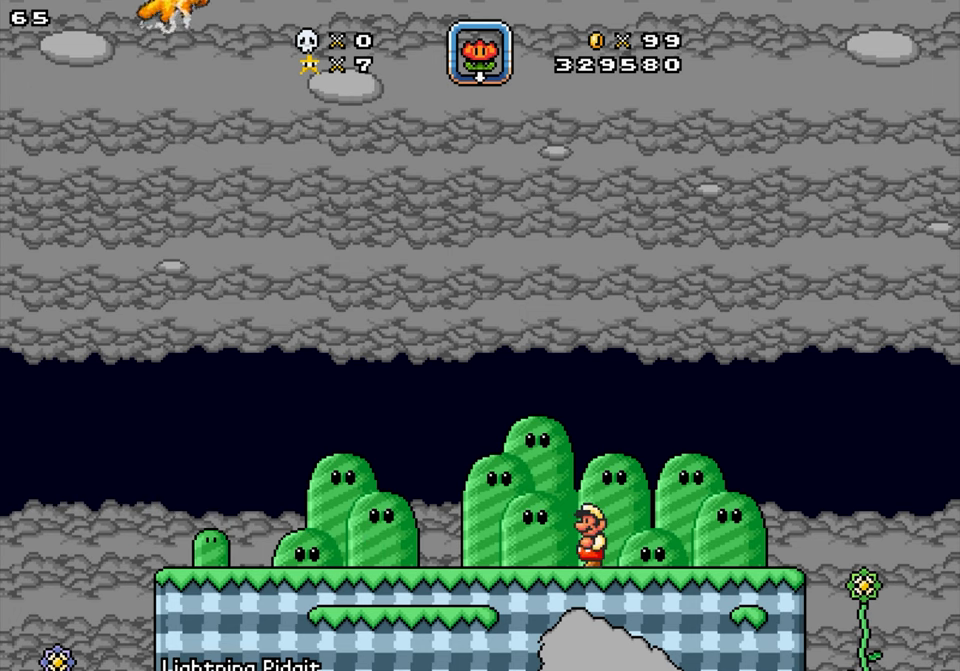
{"buttons": [], "events": []}
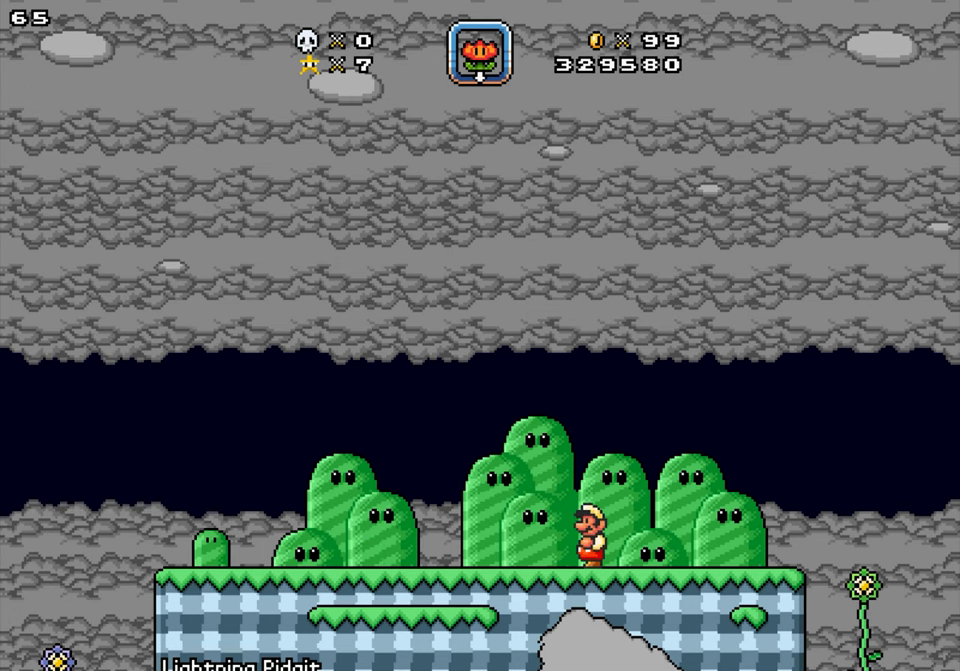
{"buttons": ["DPAD_LEFT"], "events": [[333, "DPAD_LEFT", "down"]]}
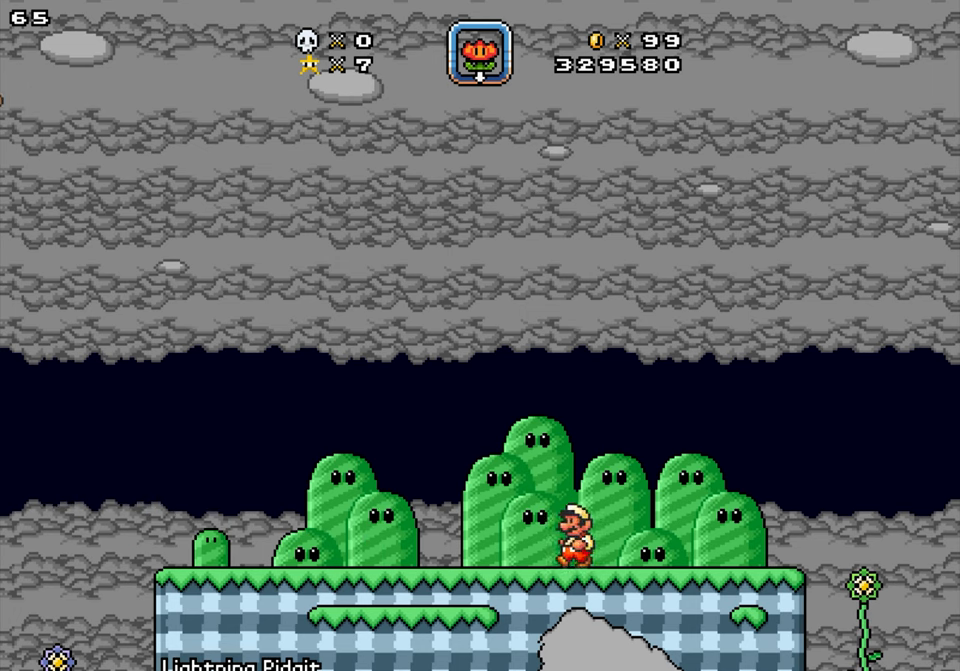
{"buttons": [], "events": [[466, "DPAD_LEFT", "up"]]}